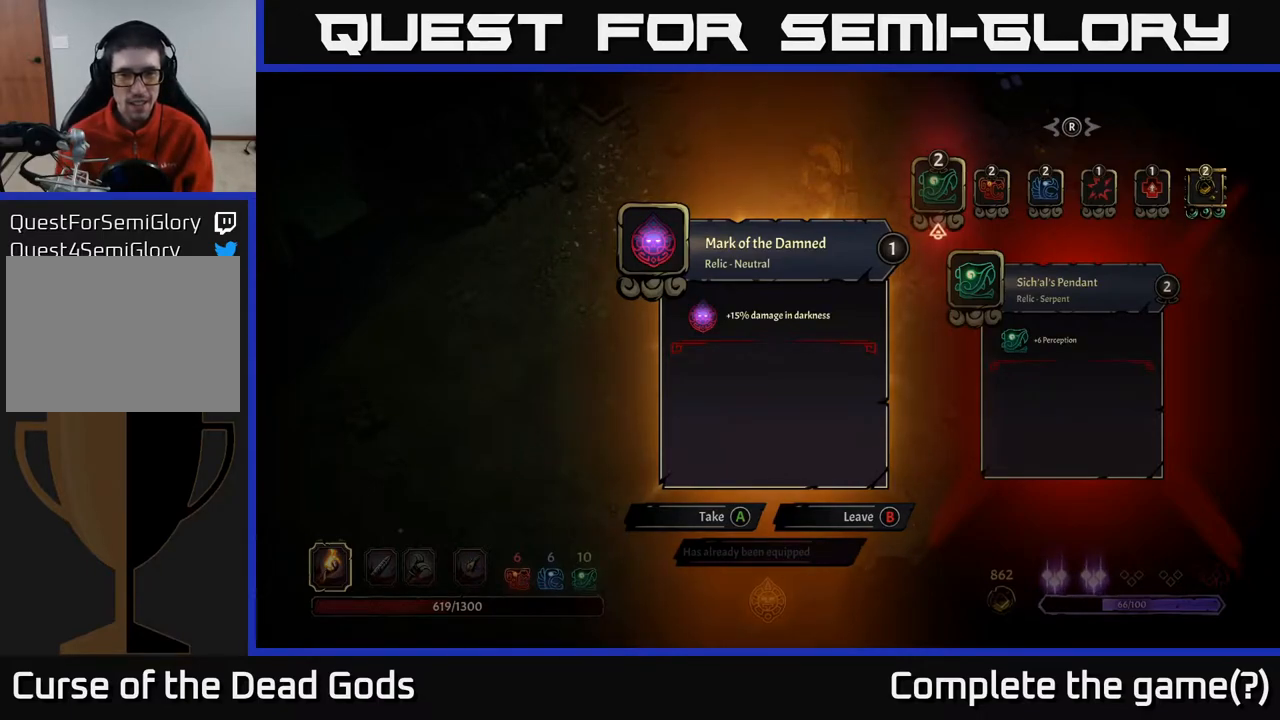
Gameplay with a controller (Xbox layout); each line is a JSON object with the inputs held at the frame after it. "events" lists button and stick changes between this image and that frame as [ms after this image, input, new state], when the widget could be followed in between.
{"buttons": ["DPAD_RIGHT"], "left_stick": "center", "right_stick": "center", "events": [[400, "DPAD_RIGHT", "down"]]}
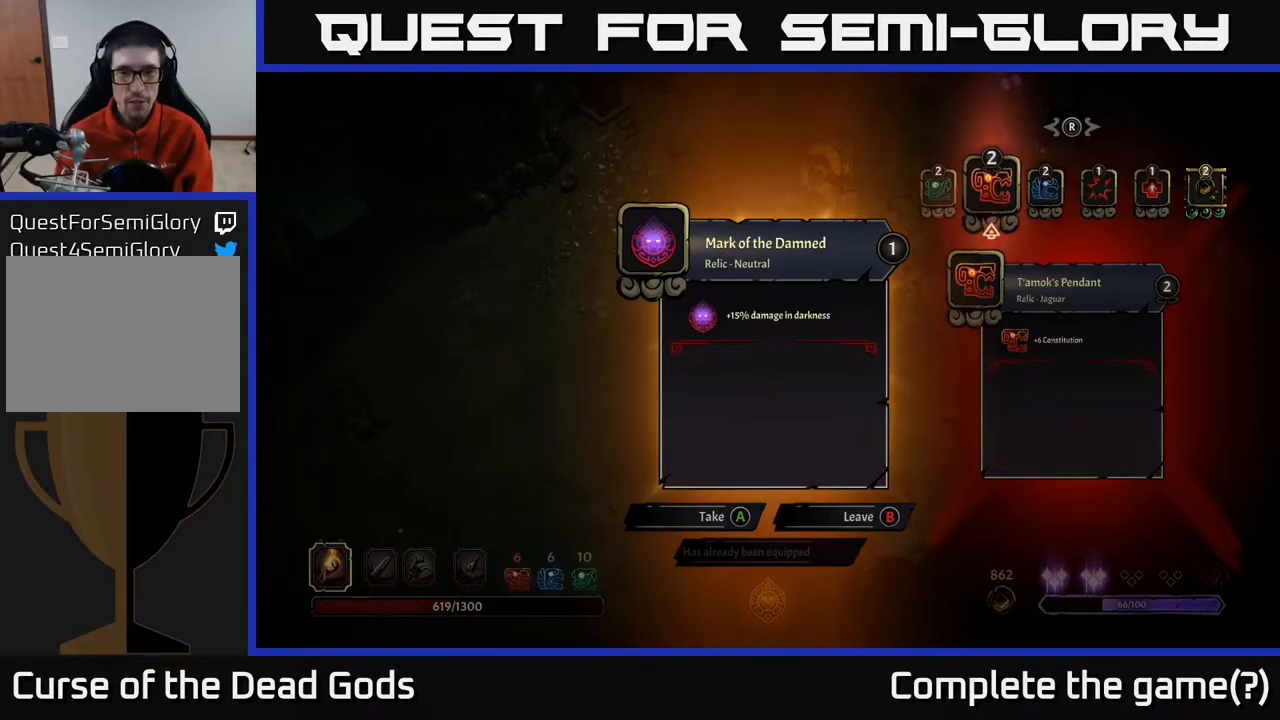
{"buttons": ["DPAD_RIGHT"], "left_stick": "center", "right_stick": "center", "events": [[33, "DPAD_RIGHT", "up"], [267, "DPAD_RIGHT", "down"], [367, "DPAD_RIGHT", "up"], [467, "DPAD_RIGHT", "down"]]}
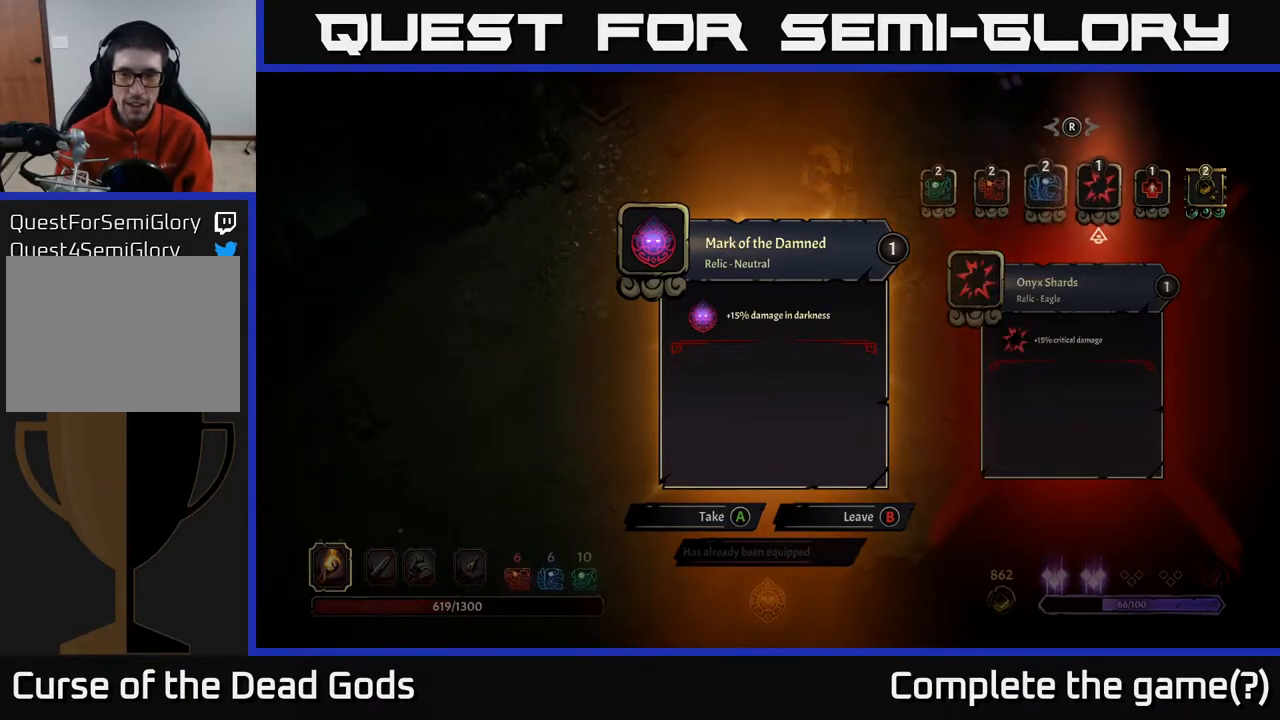
{"buttons": [], "left_stick": "center", "right_stick": "center", "events": [[83, "DPAD_RIGHT", "up"], [167, "B", "down"], [217, "B", "up"]]}
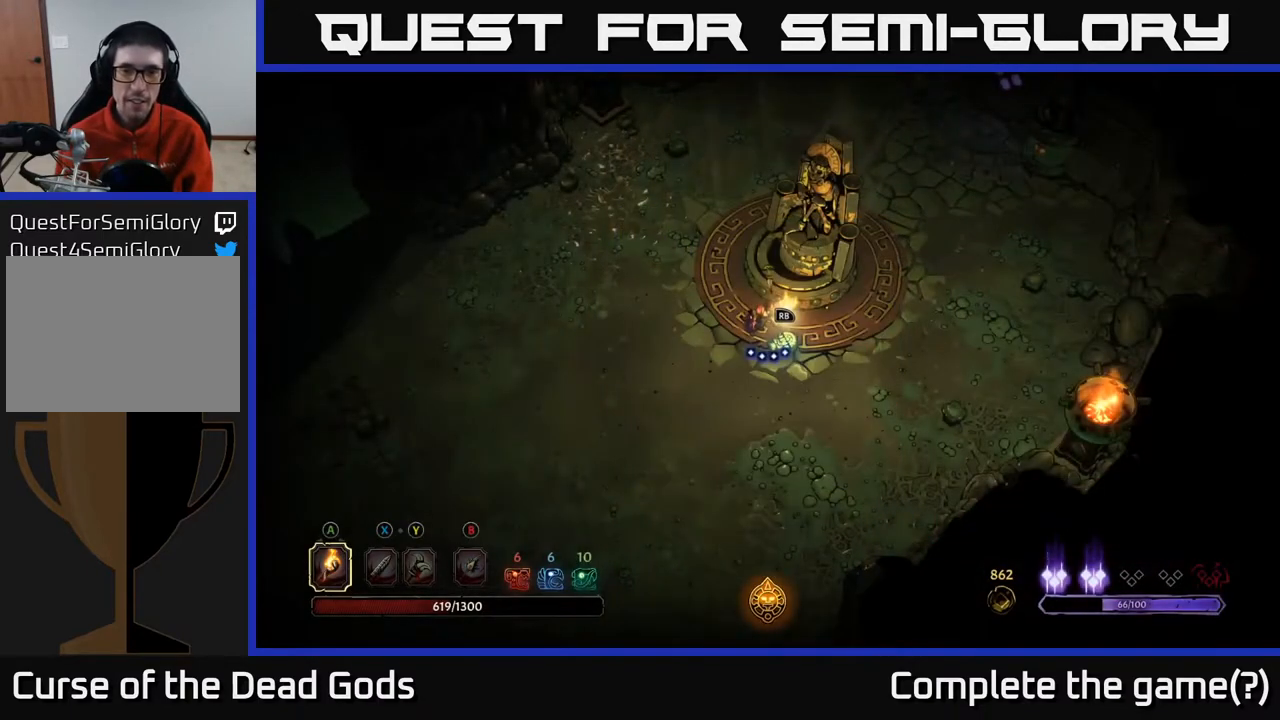
{"buttons": [], "left_stick": "right", "right_stick": "center", "events": [[317, "left_stick", "right"]]}
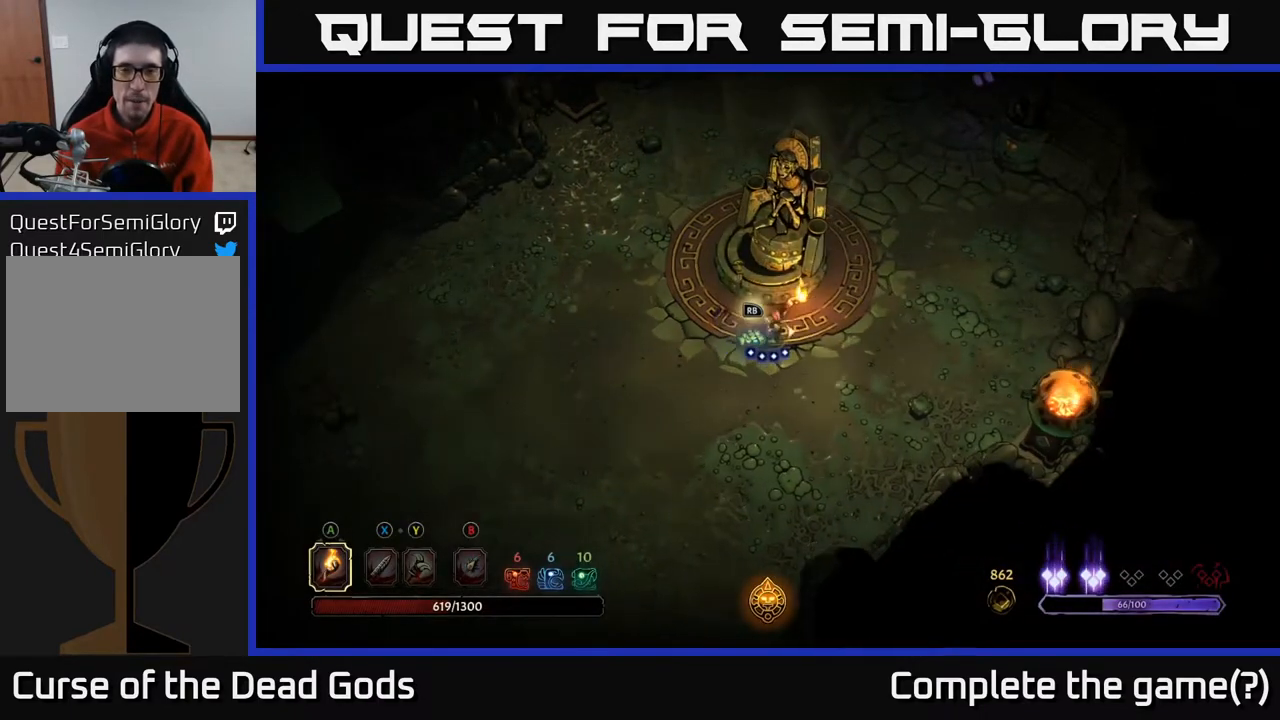
{"buttons": [], "left_stick": "up-left", "right_stick": "center", "events": [[33, "left_stick", "up"], [200, "left_stick", "left"], [350, "left_stick", "up-left"]]}
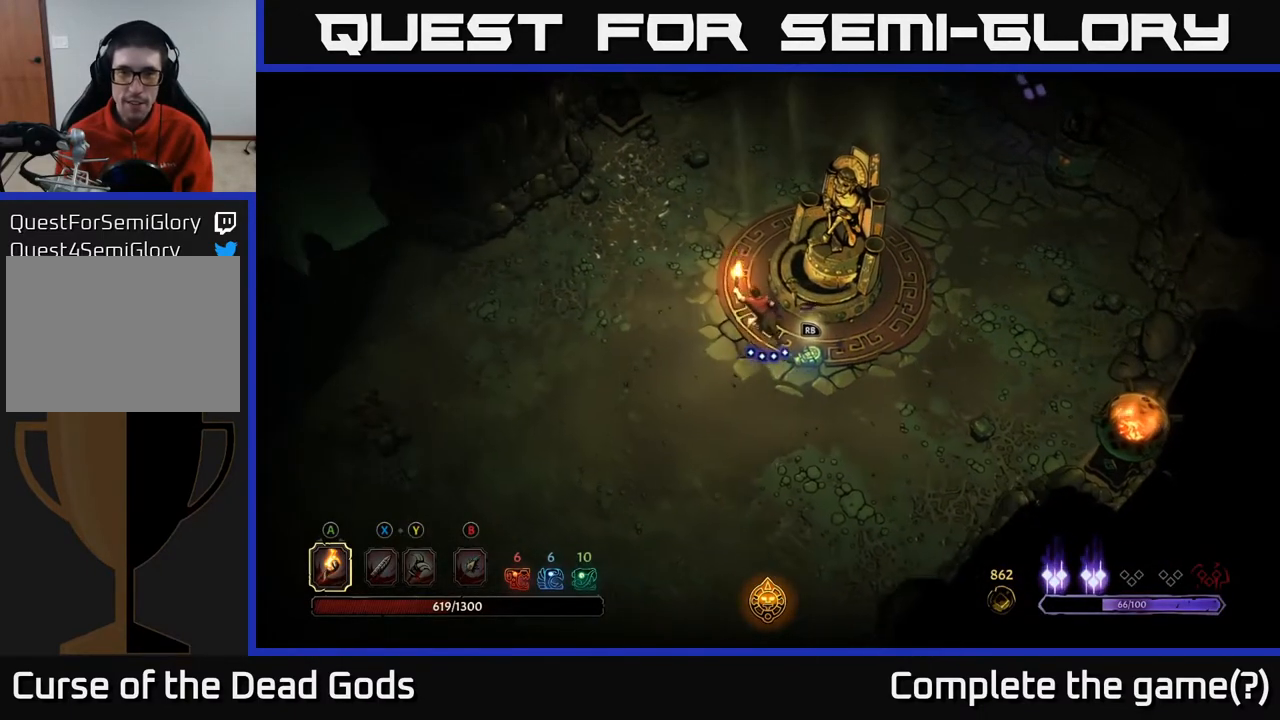
{"buttons": [], "left_stick": "up-left", "right_stick": "center", "events": []}
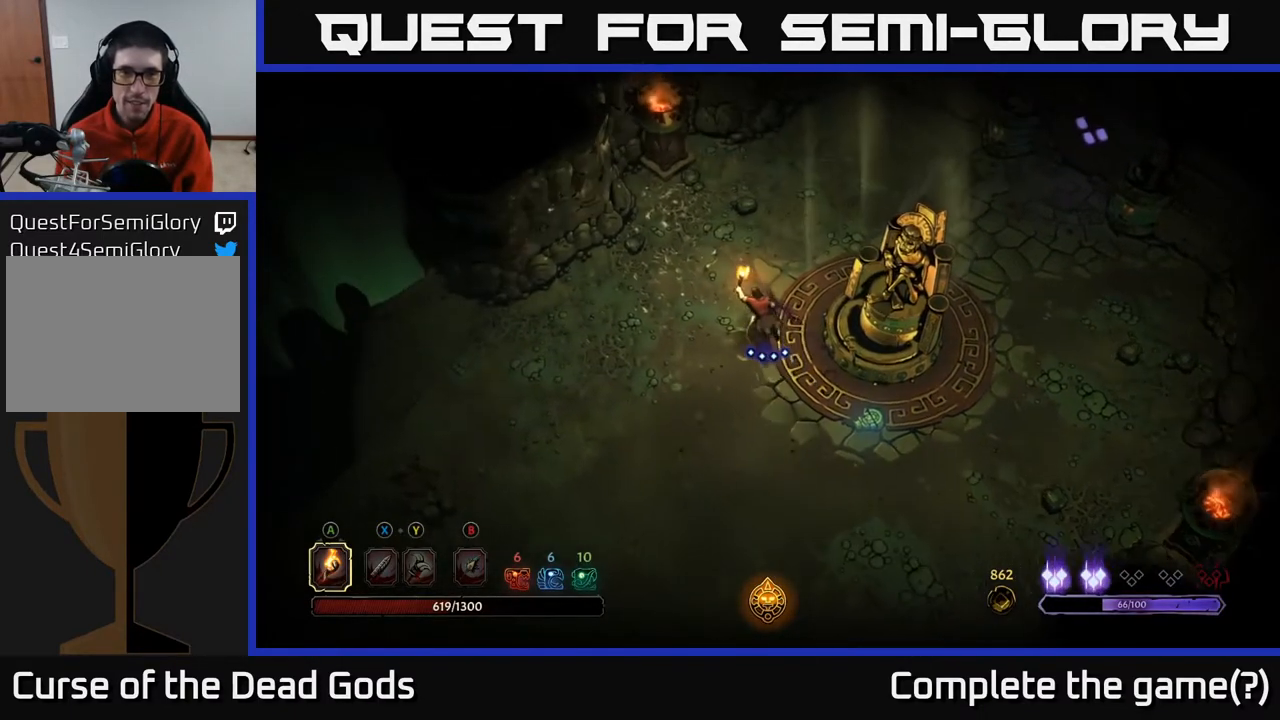
{"buttons": [], "left_stick": "up", "right_stick": "center", "events": [[183, "left_stick", "up"]]}
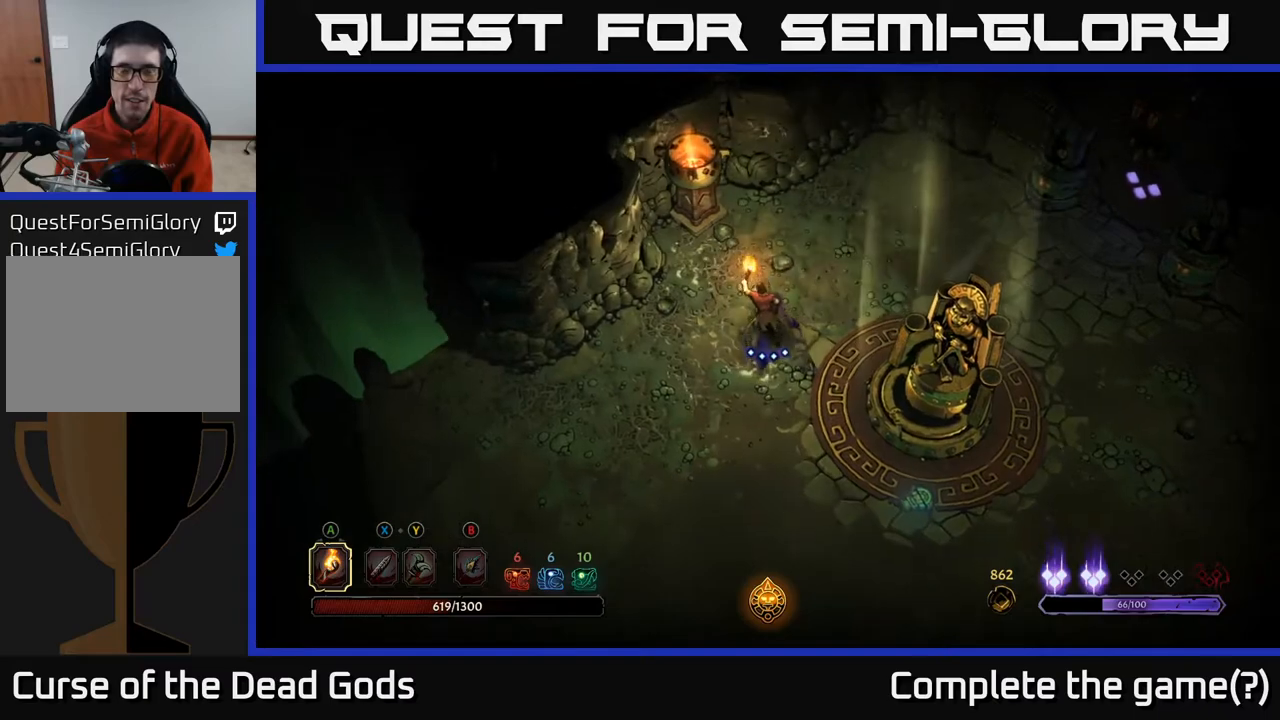
{"buttons": [], "left_stick": "up-right", "right_stick": "center", "events": [[67, "left_stick", "up-right"]]}
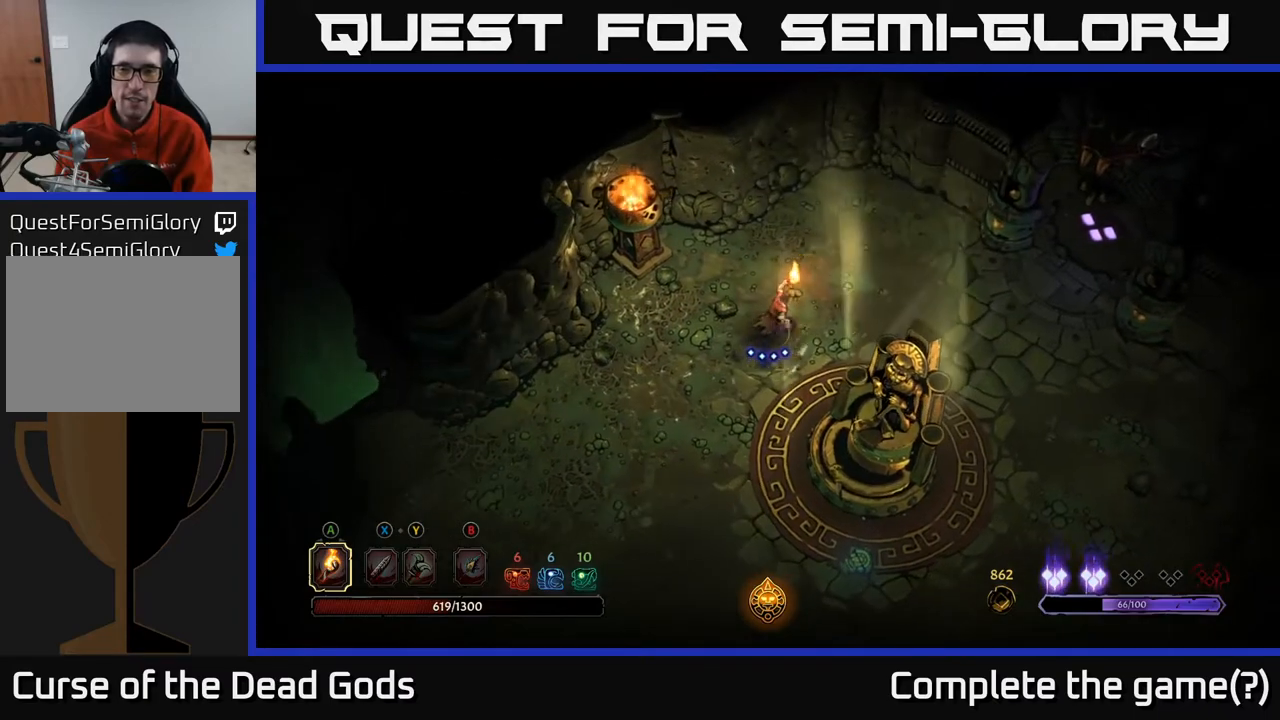
{"buttons": [], "left_stick": "down-right", "right_stick": "center", "events": [[50, "left_stick", "right"], [383, "left_stick", "down-right"]]}
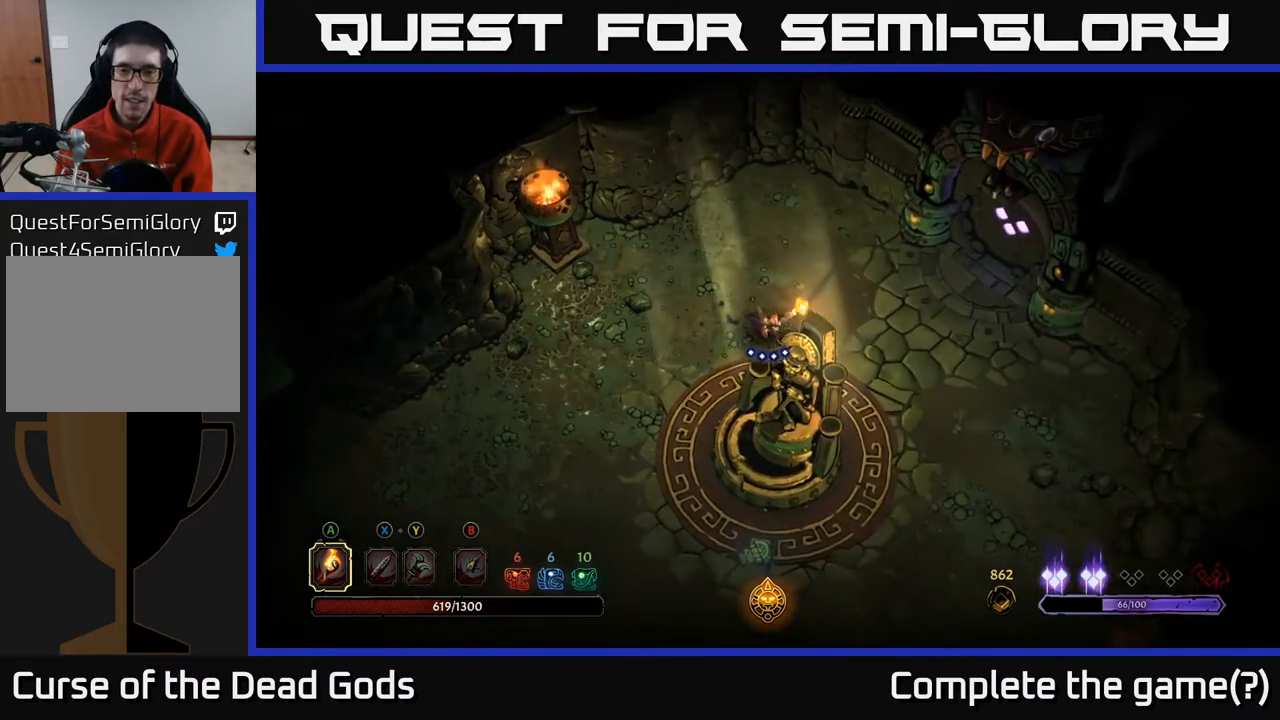
{"buttons": [], "left_stick": "up-right", "right_stick": "center", "events": [[500, "left_stick", "up-right"]]}
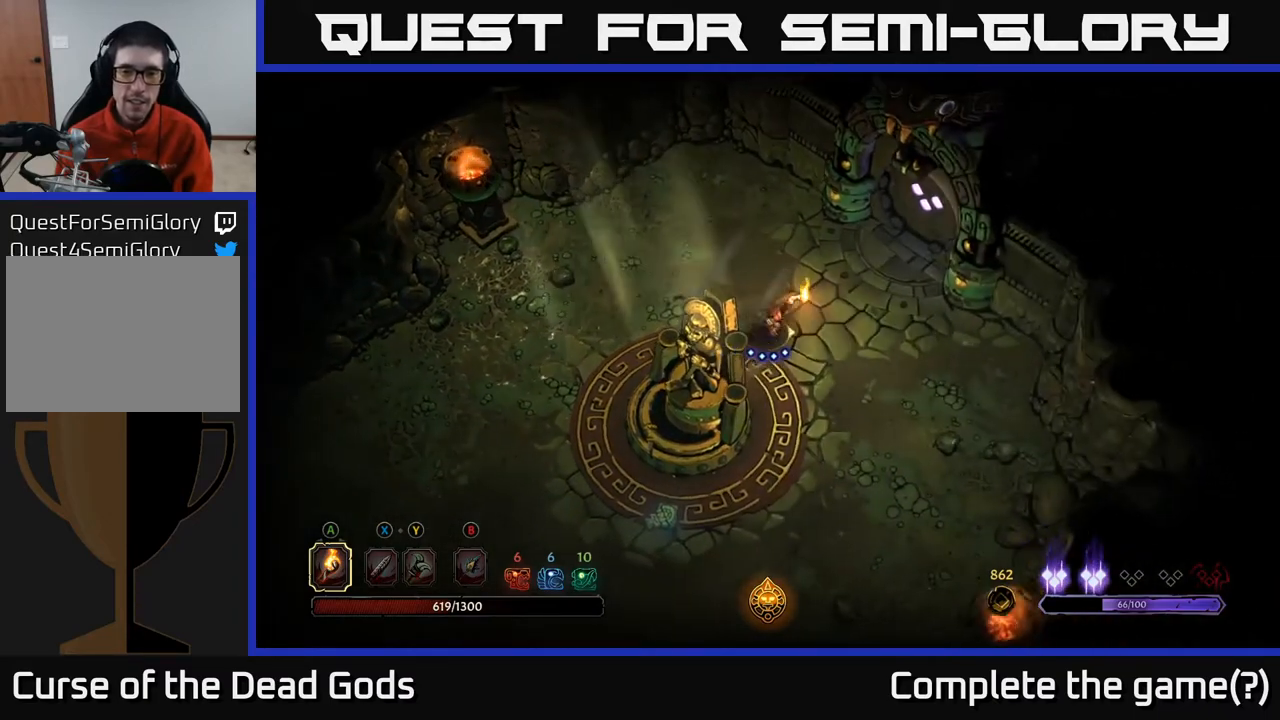
{"buttons": [], "left_stick": "up-right", "right_stick": "center", "events": []}
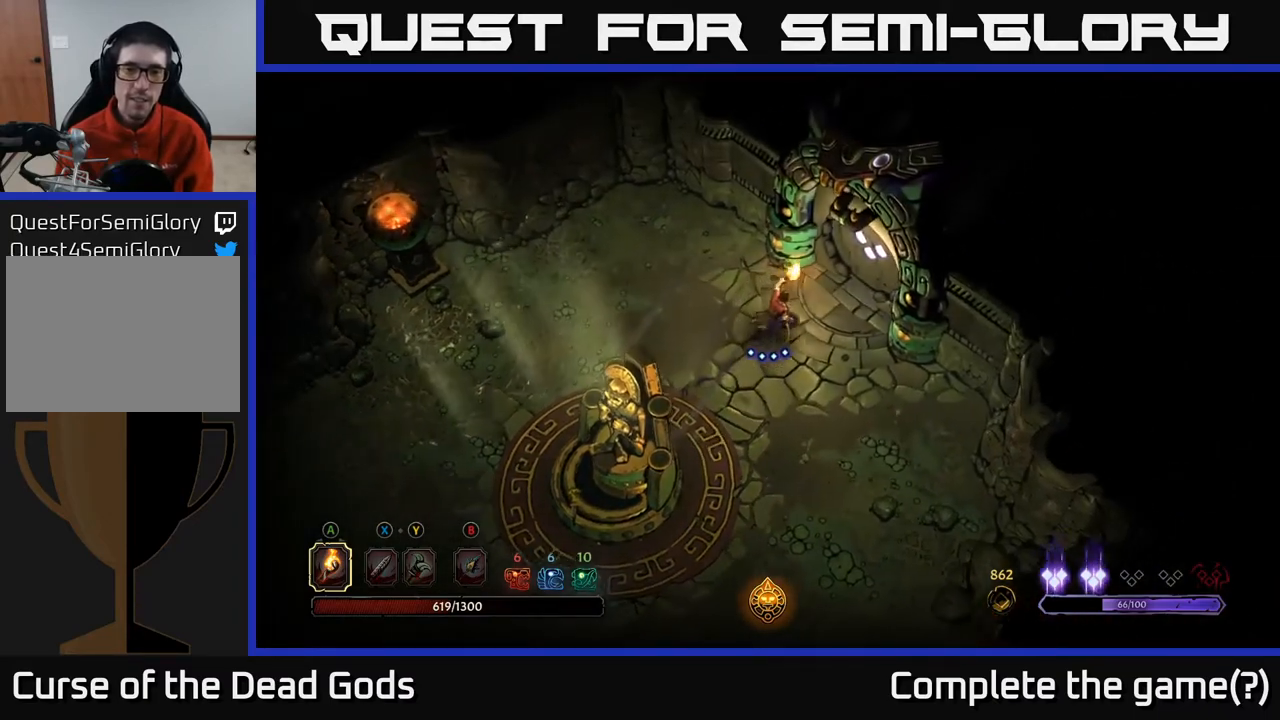
{"buttons": [], "left_stick": "center", "right_stick": "center", "events": [[317, "R1", "down"], [400, "R1", "up"], [400, "left_stick", "center"]]}
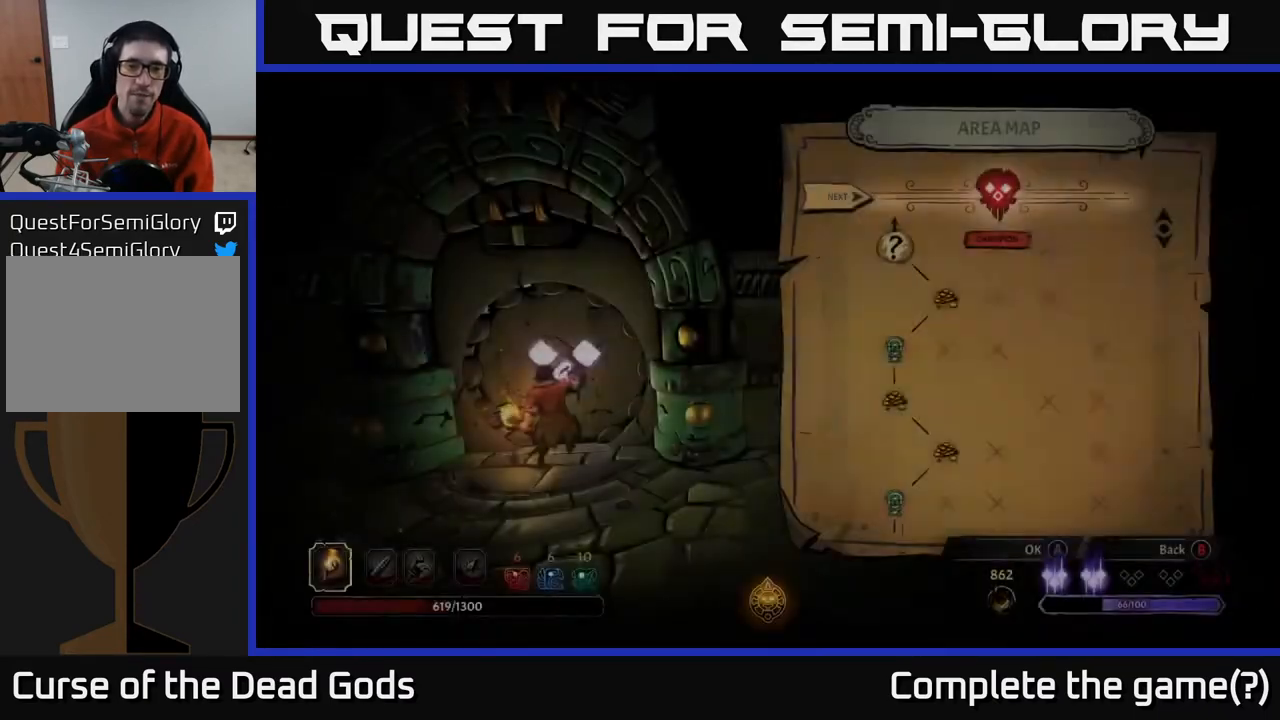
{"buttons": [], "left_stick": "center", "right_stick": "center", "events": []}
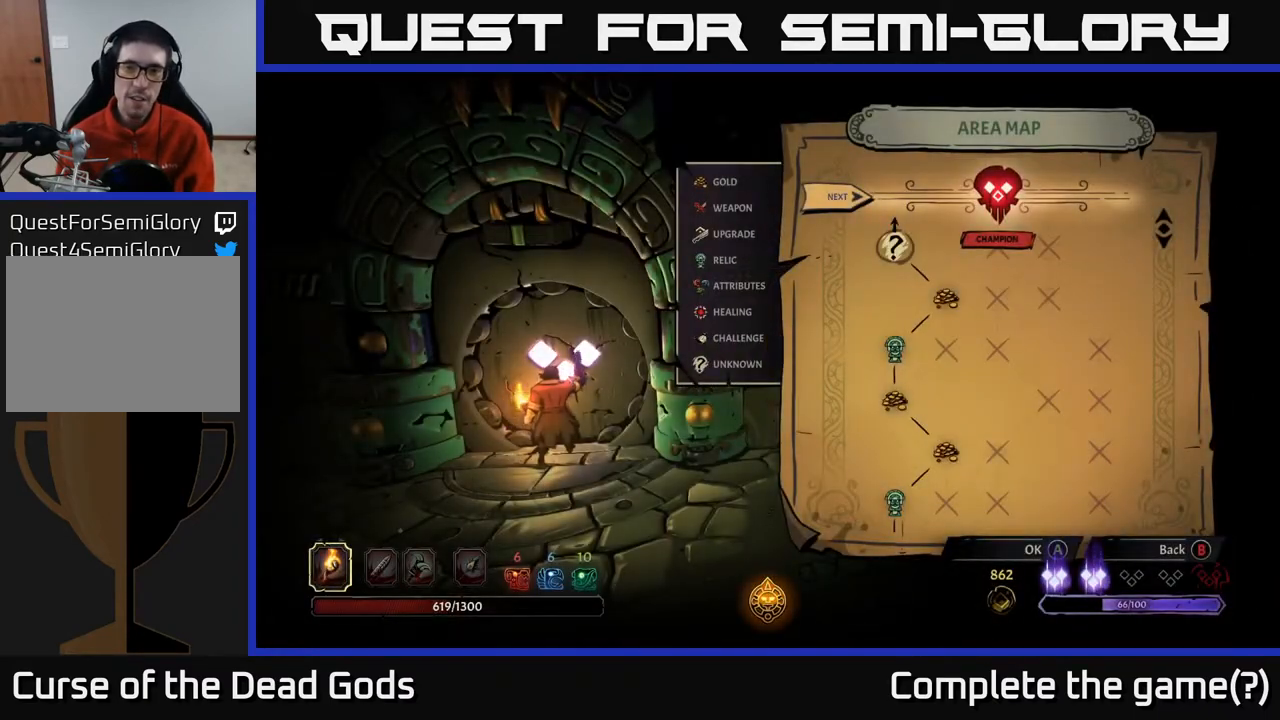
{"buttons": [], "left_stick": "right", "right_stick": "center", "events": [[367, "left_stick", "right"]]}
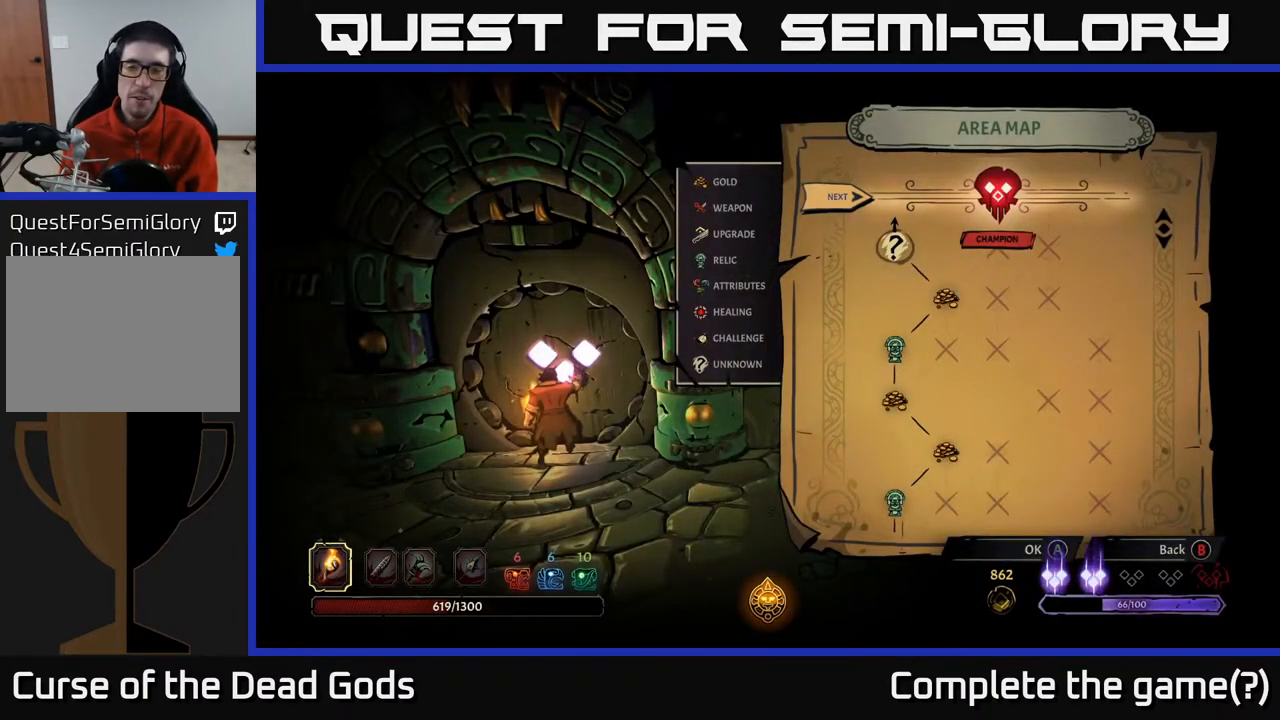
{"buttons": [], "left_stick": "center", "right_stick": "center", "events": [[33, "left_stick", "up-right"], [150, "left_stick", "center"]]}
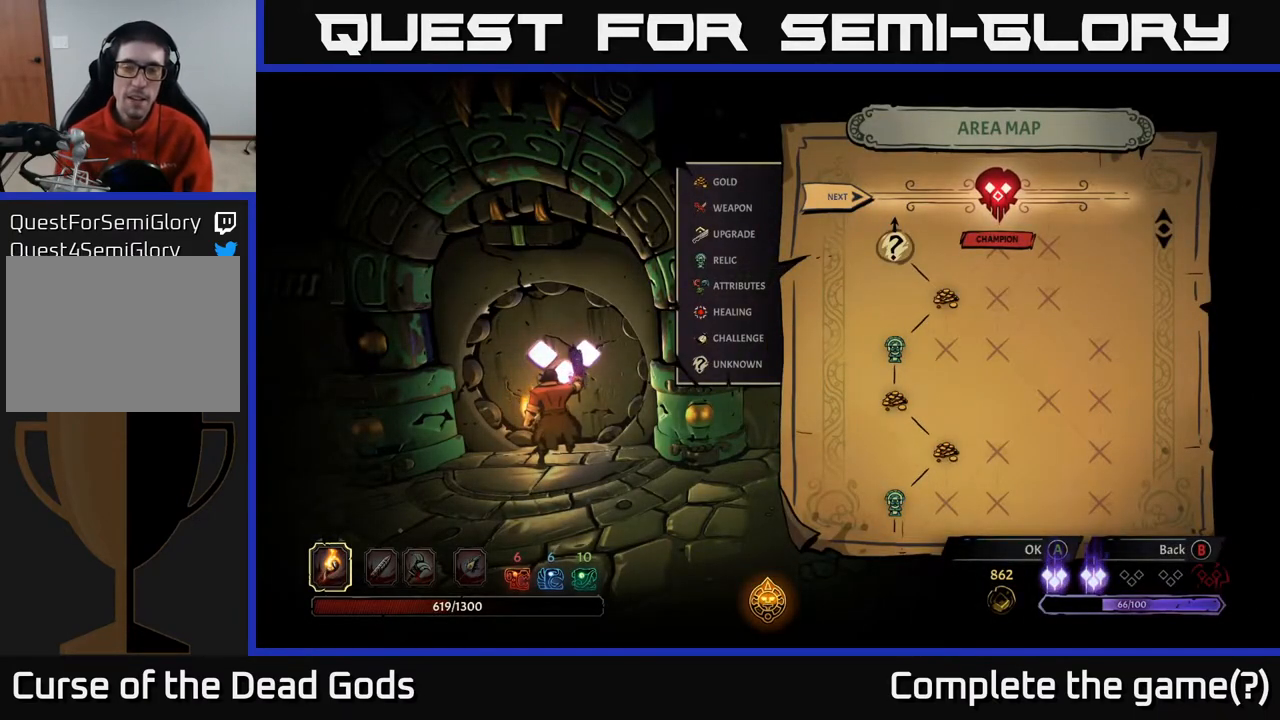
{"buttons": [], "left_stick": "center", "right_stick": "center", "events": []}
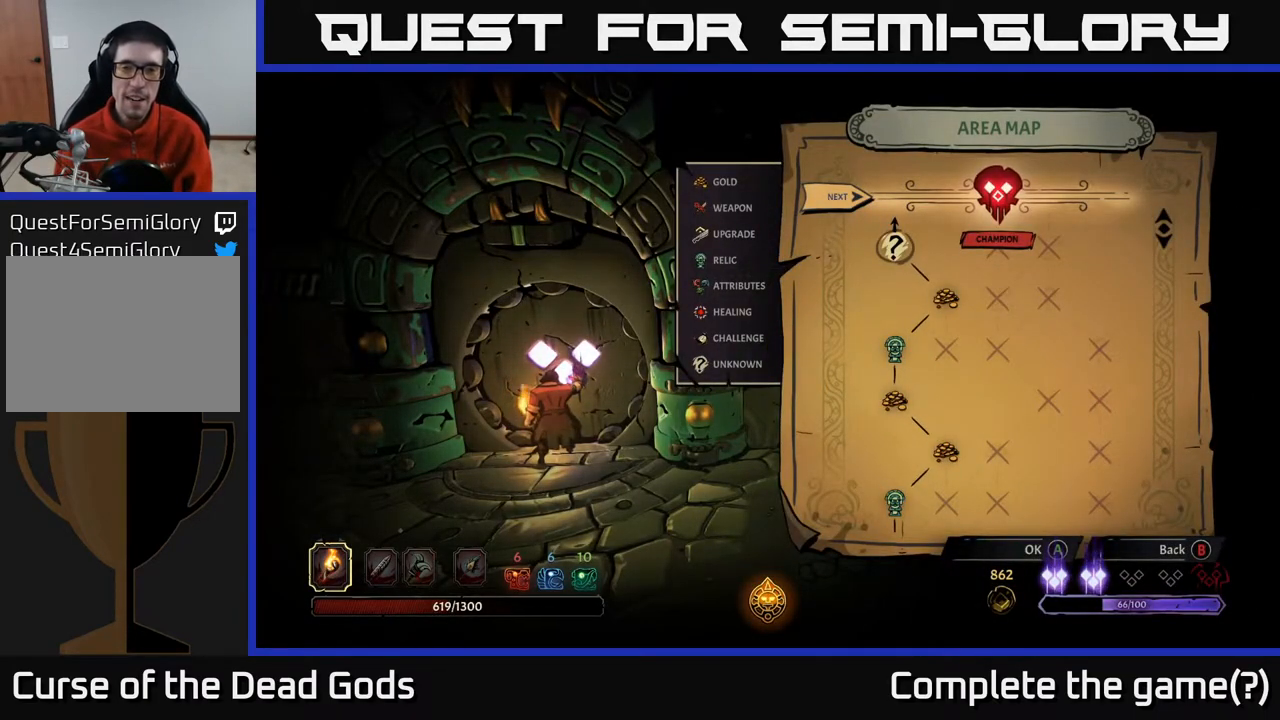
{"buttons": [], "left_stick": "center", "right_stick": "center", "events": []}
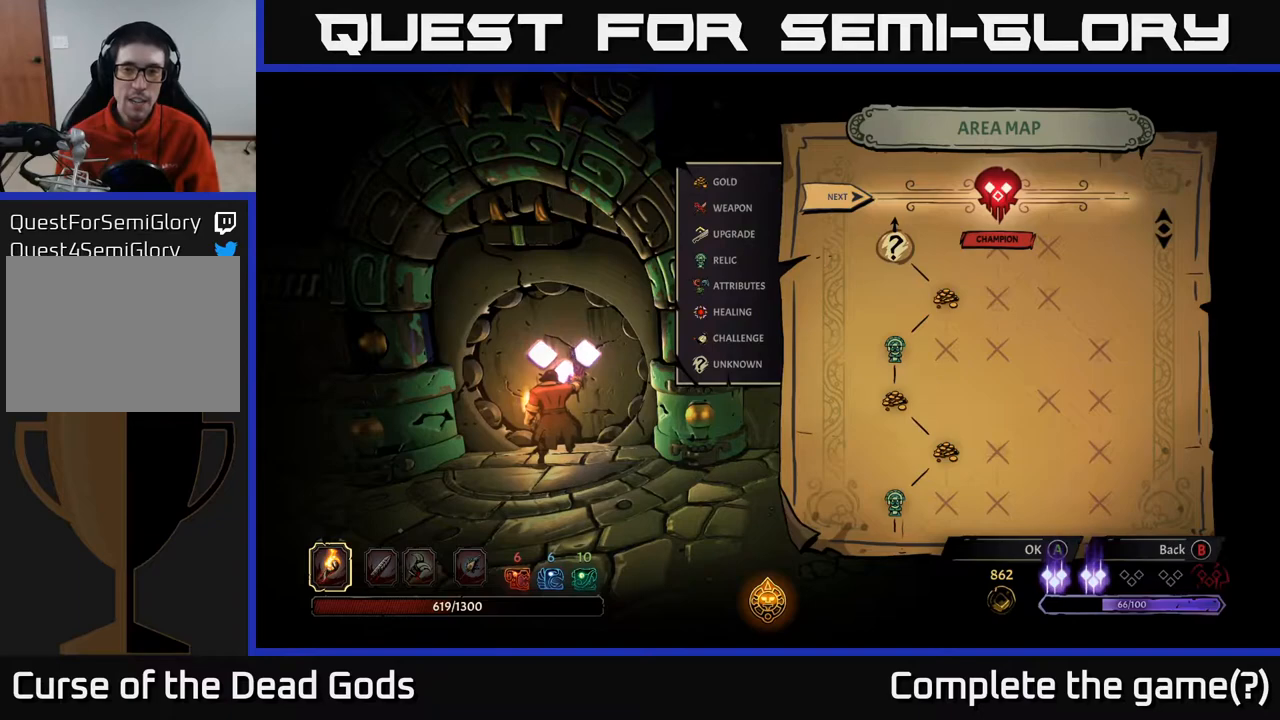
{"buttons": [], "left_stick": "center", "right_stick": "center", "events": []}
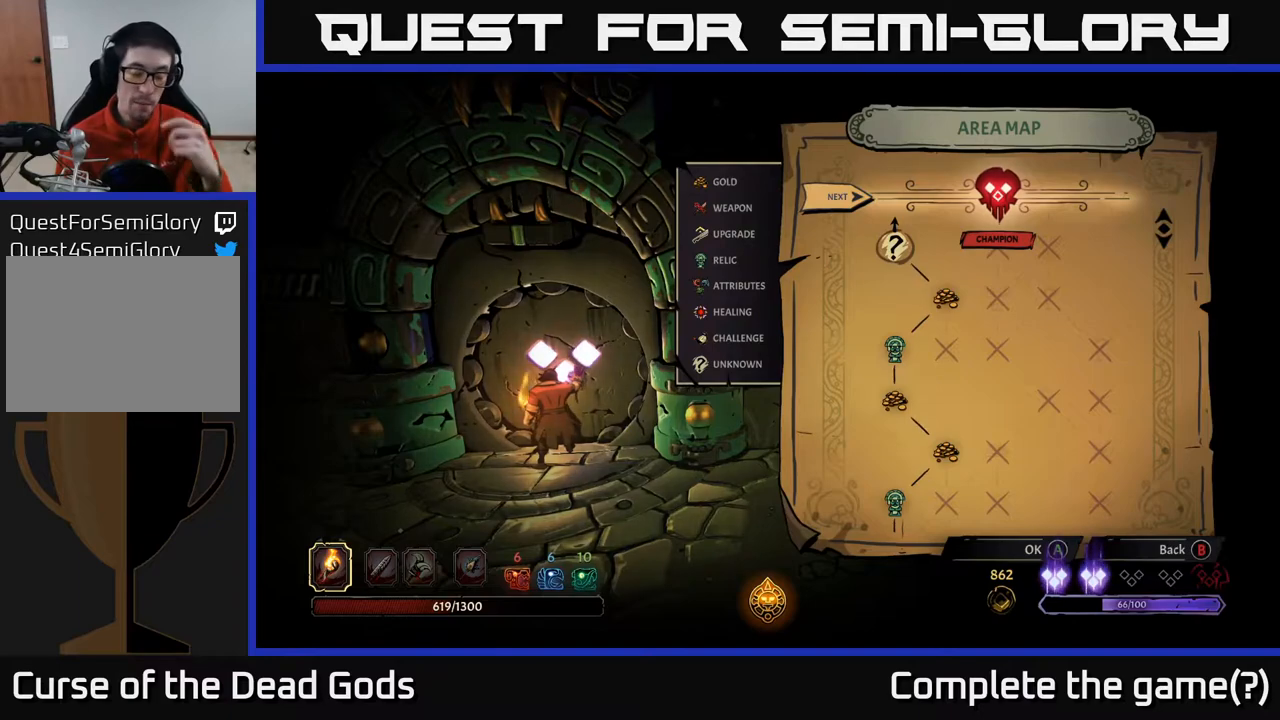
{"buttons": [], "left_stick": "center", "right_stick": "center", "events": []}
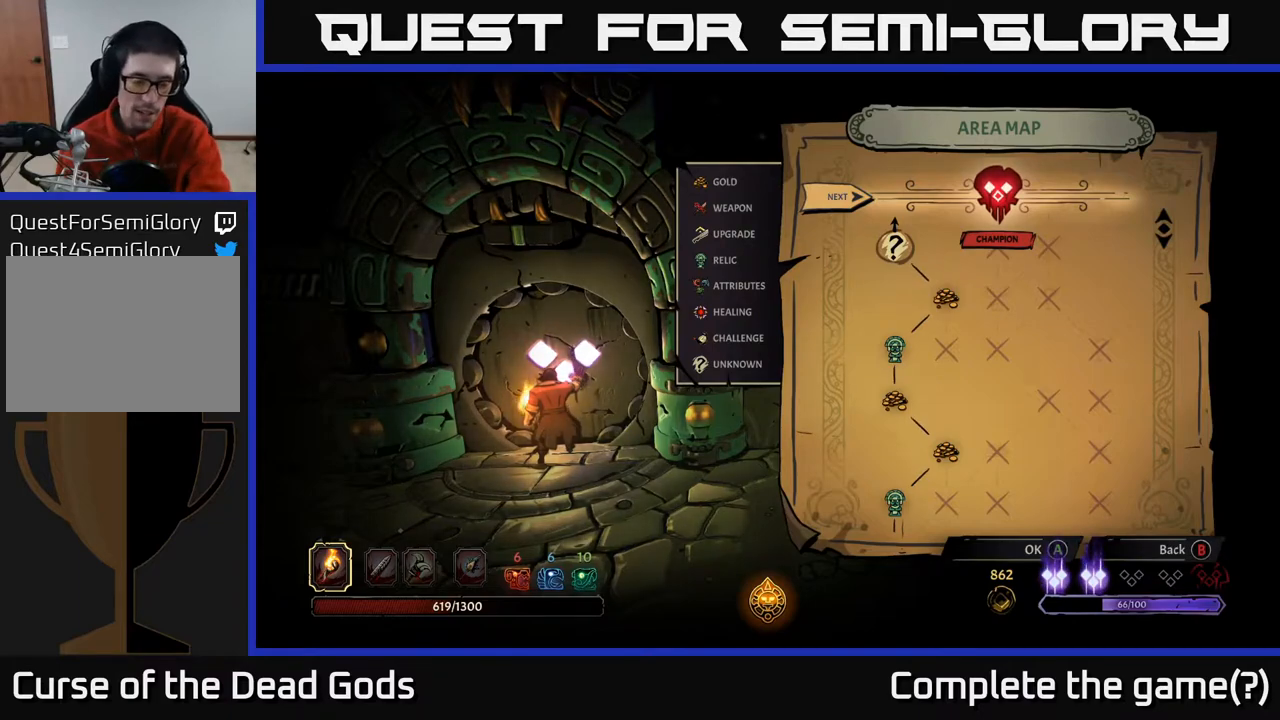
{"buttons": [], "left_stick": "center", "right_stick": "center", "events": []}
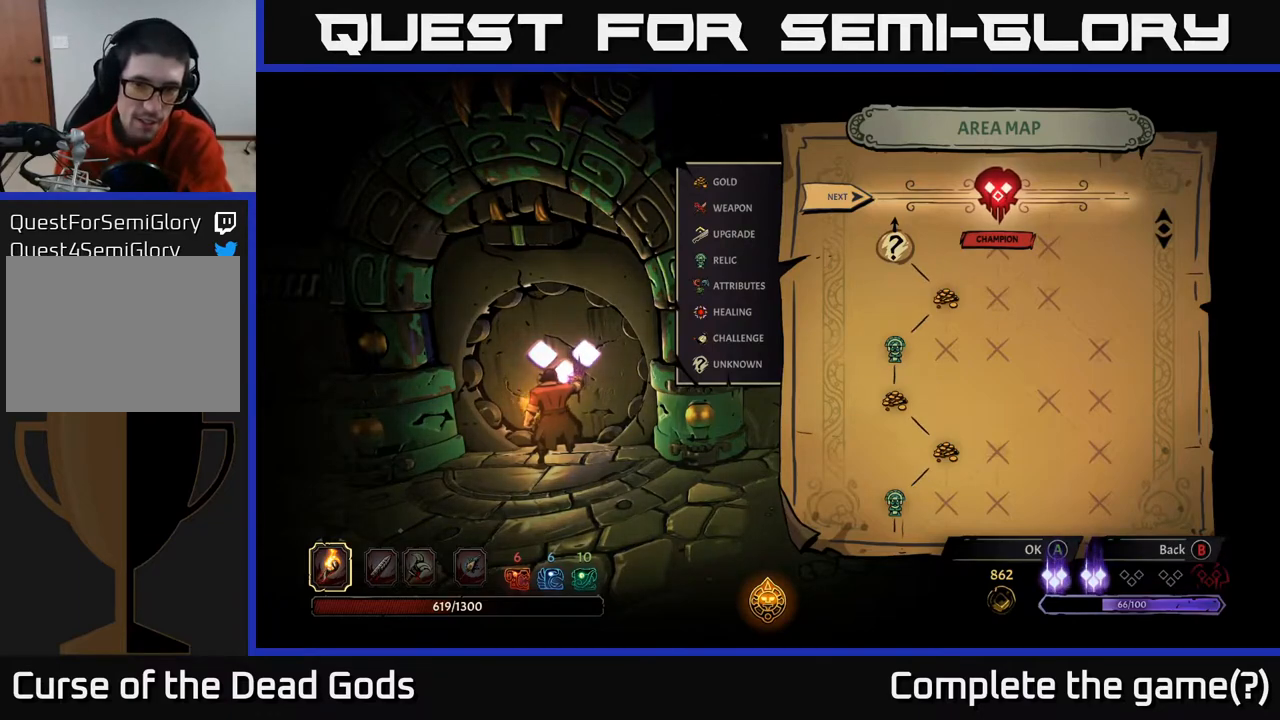
{"buttons": [], "left_stick": "center", "right_stick": "center", "events": []}
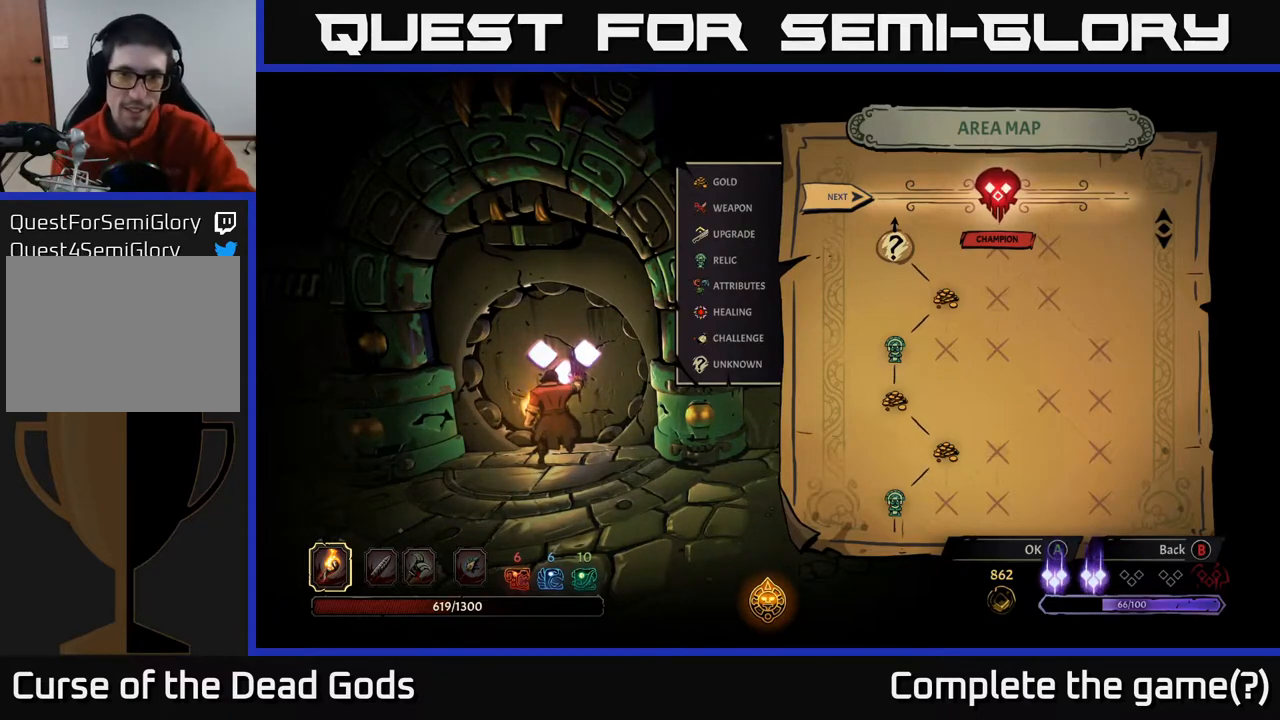
{"buttons": [], "left_stick": "center", "right_stick": "center", "events": []}
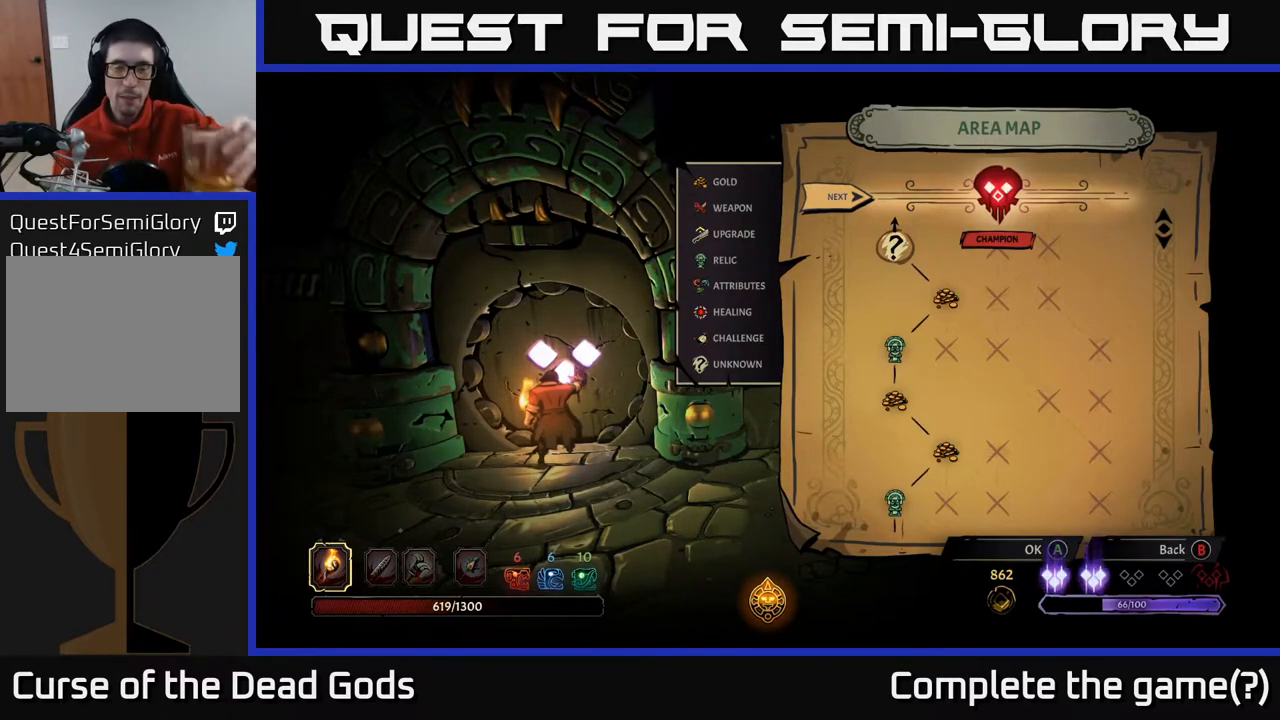
{"buttons": [], "left_stick": "center", "right_stick": "center", "events": []}
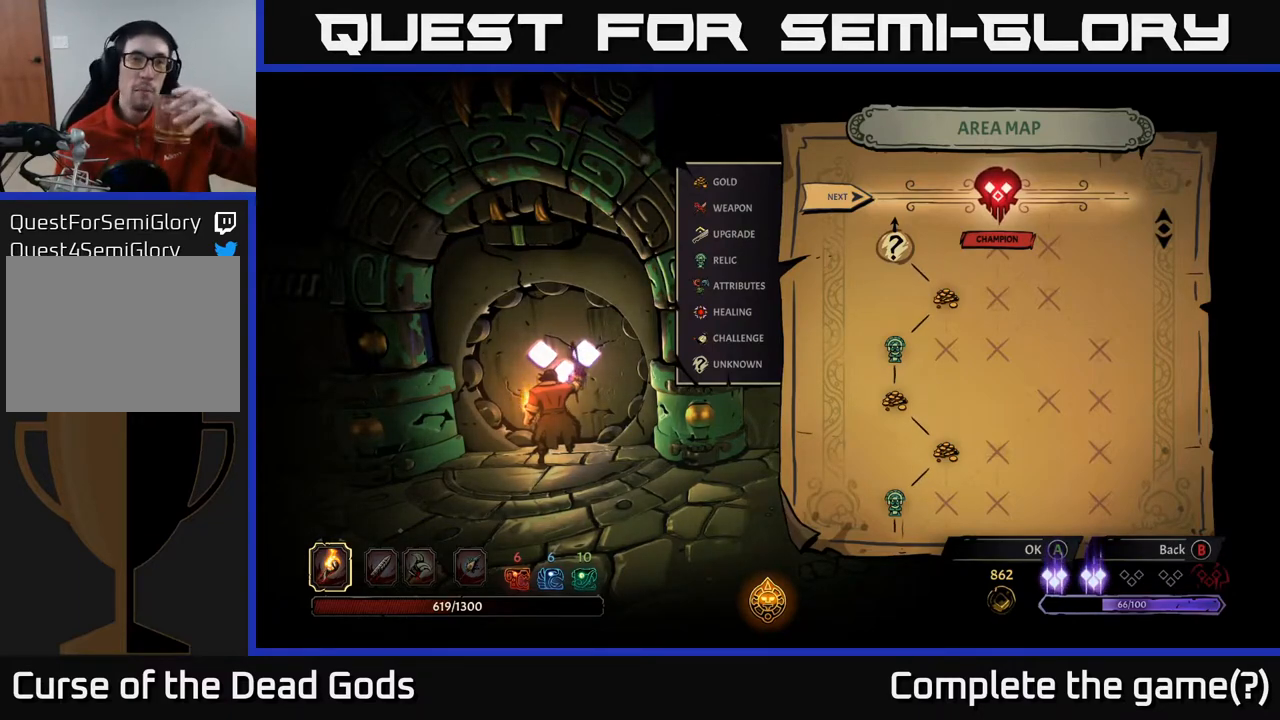
{"buttons": [], "left_stick": "center", "right_stick": "center", "events": [[283, "A", "down"], [417, "A", "up"]]}